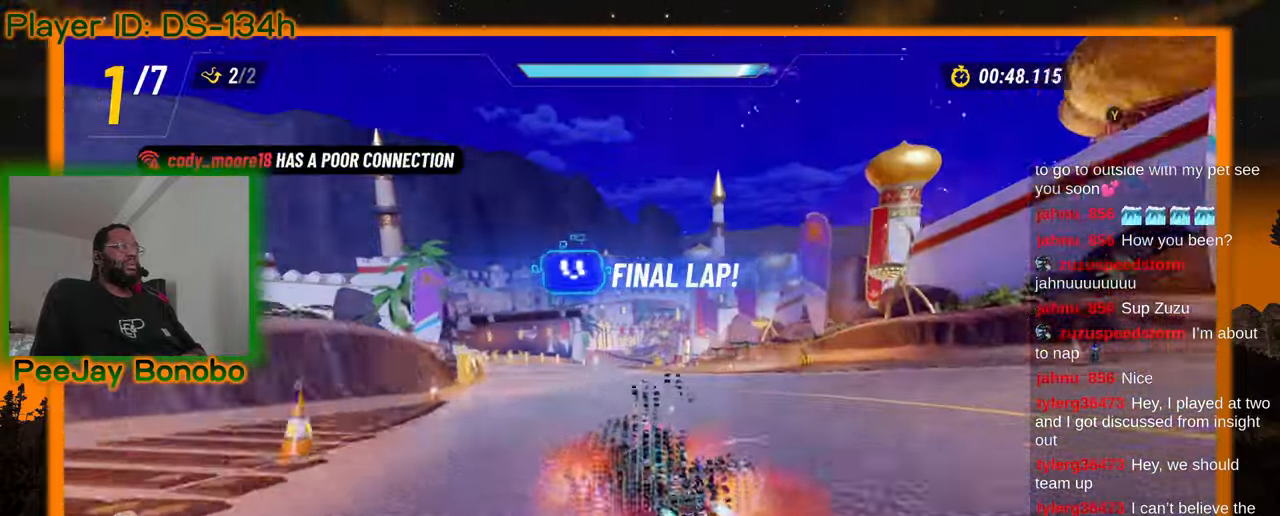
Gameplay with a controller; each line is a JSON object with the inputs held at the frame after it (dt_ms = milliseconds from this image to that frame). "events" lists button and stick changes between this image and that frame as [ms after this image, input, new state], when the widget could be followed in between. Not read: L3 R3 other_buttons.
{"dt_ms": 500, "buttons": [], "left_stick": "right", "events": []}
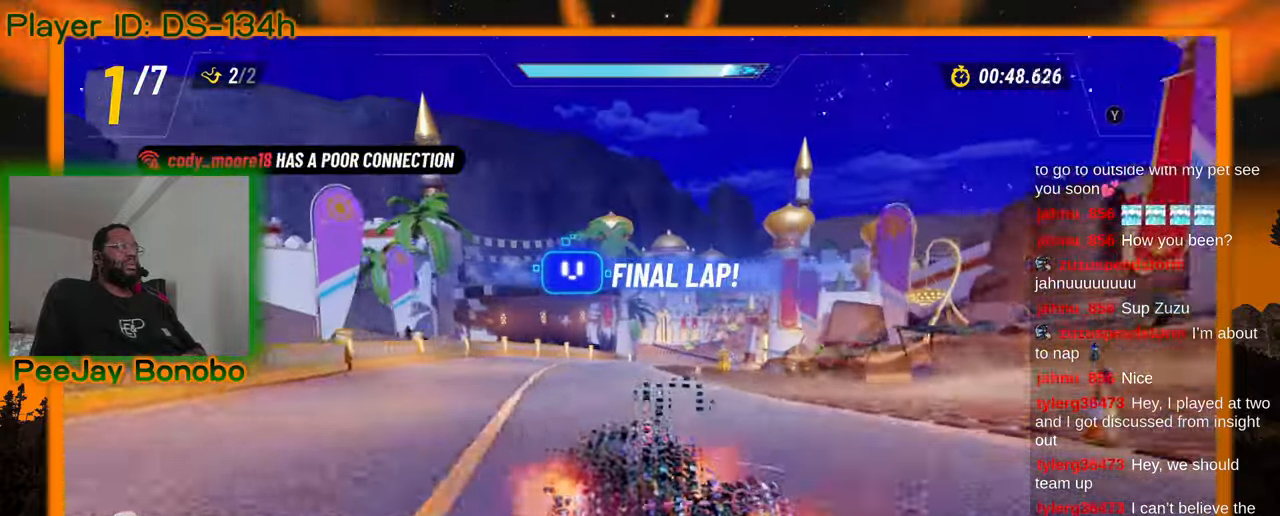
{"dt_ms": 500, "buttons": [], "left_stick": "right", "events": []}
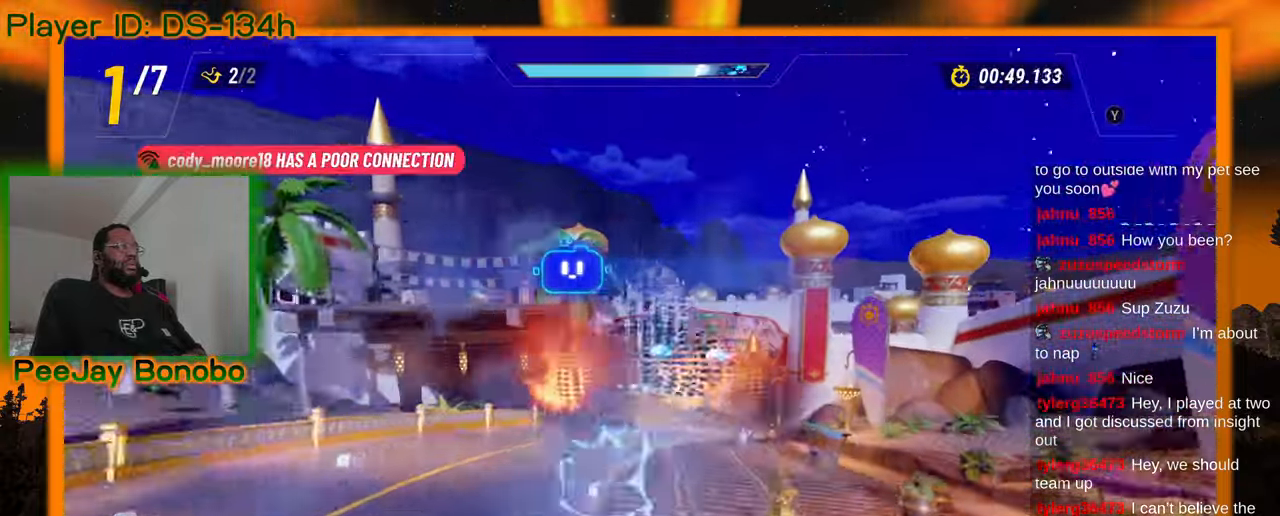
{"dt_ms": 500, "buttons": [], "left_stick": "left", "events": [[200, "left_stick", "up-left"], [334, "left_stick", "left"]]}
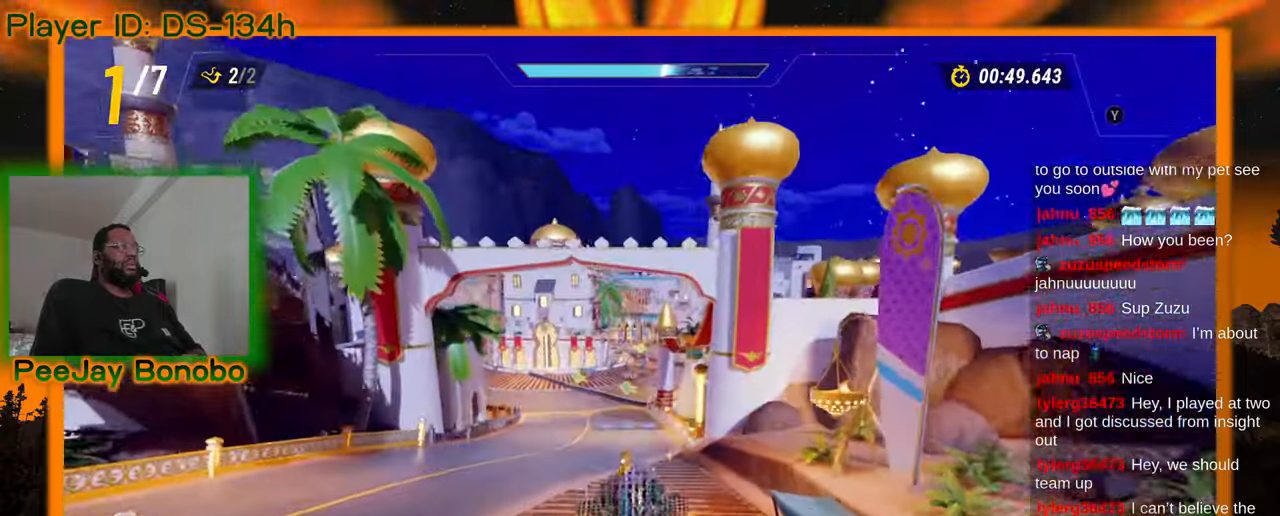
{"dt_ms": 500, "buttons": [], "left_stick": "up-left", "events": [[17, "left_stick", "center"], [334, "left_stick", "right"], [467, "left_stick", "up-left"]]}
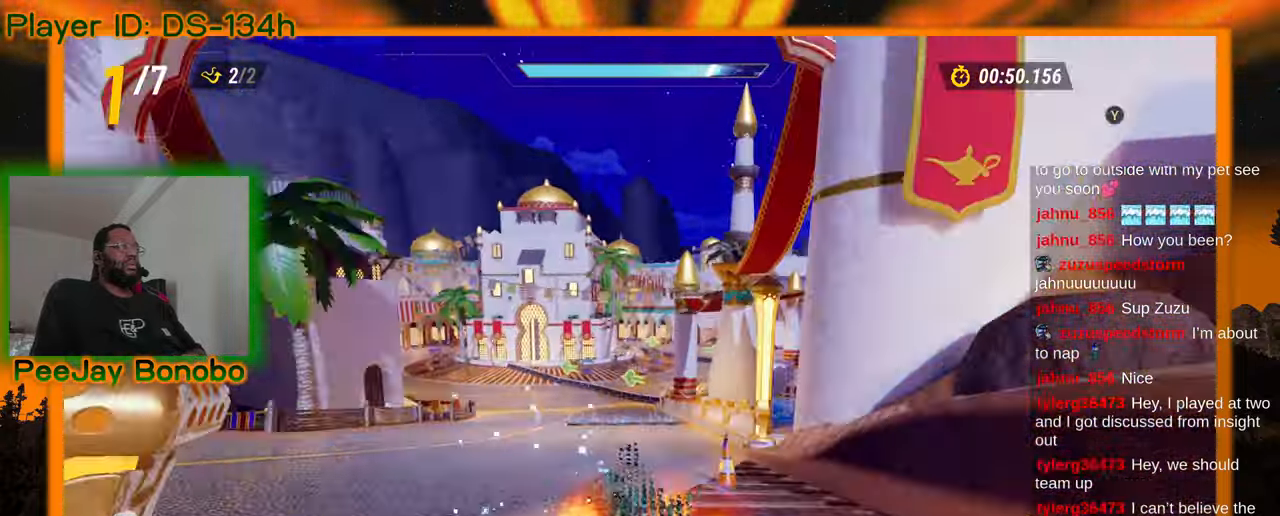
{"dt_ms": 500, "buttons": [], "left_stick": "up-left", "events": [[284, "left_stick", "right"], [484, "left_stick", "up-left"]]}
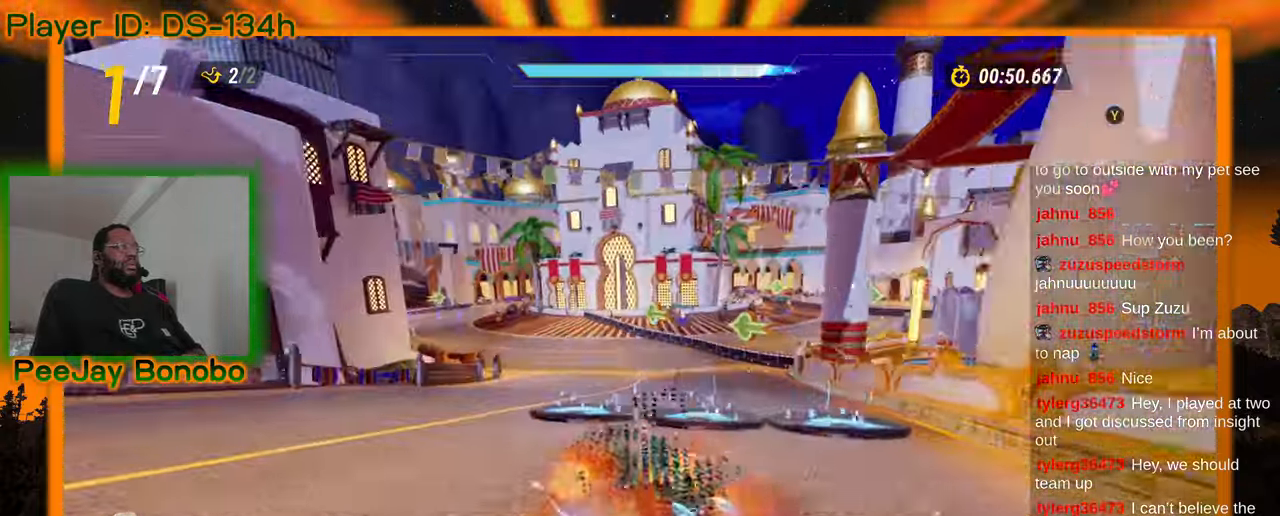
{"dt_ms": 1000, "buttons": [], "left_stick": "right"}
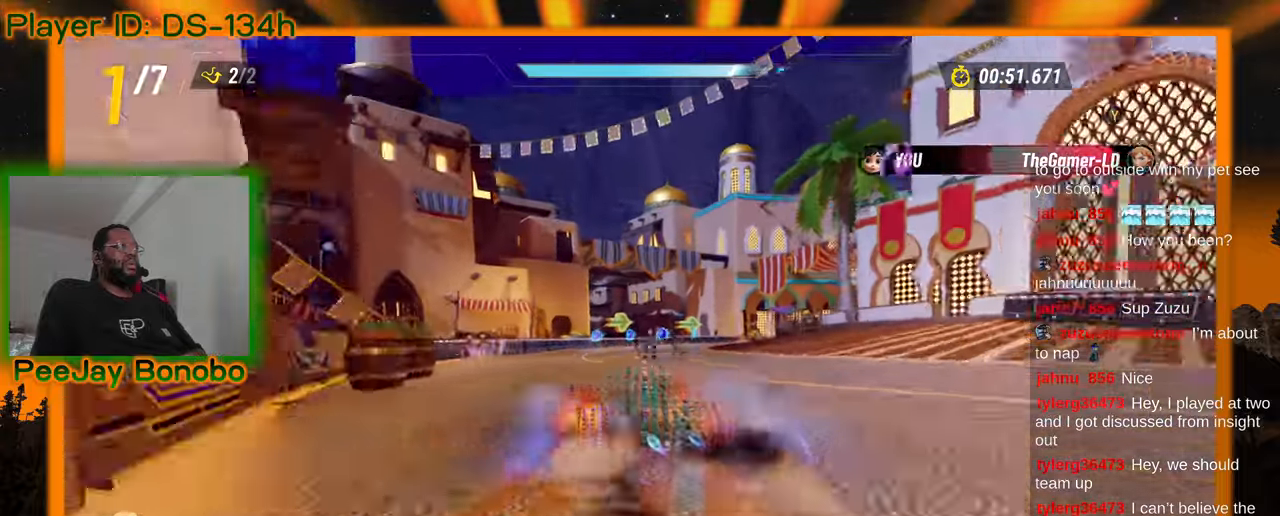
{"dt_ms": 500, "buttons": [], "left_stick": "right", "events": [[34, "left_stick", "center"], [117, "left_stick", "up-left"], [267, "left_stick", "center"], [317, "left_stick", "right"]]}
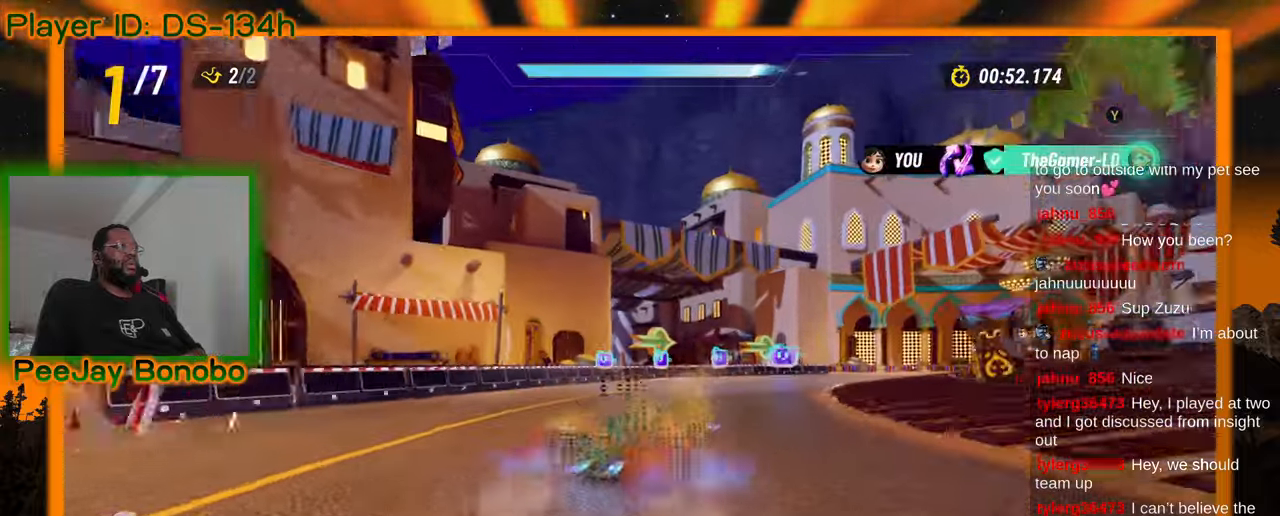
{"dt_ms": 500, "buttons": [], "left_stick": "right", "events": [[150, "left_stick", "up-left"], [300, "left_stick", "right"]]}
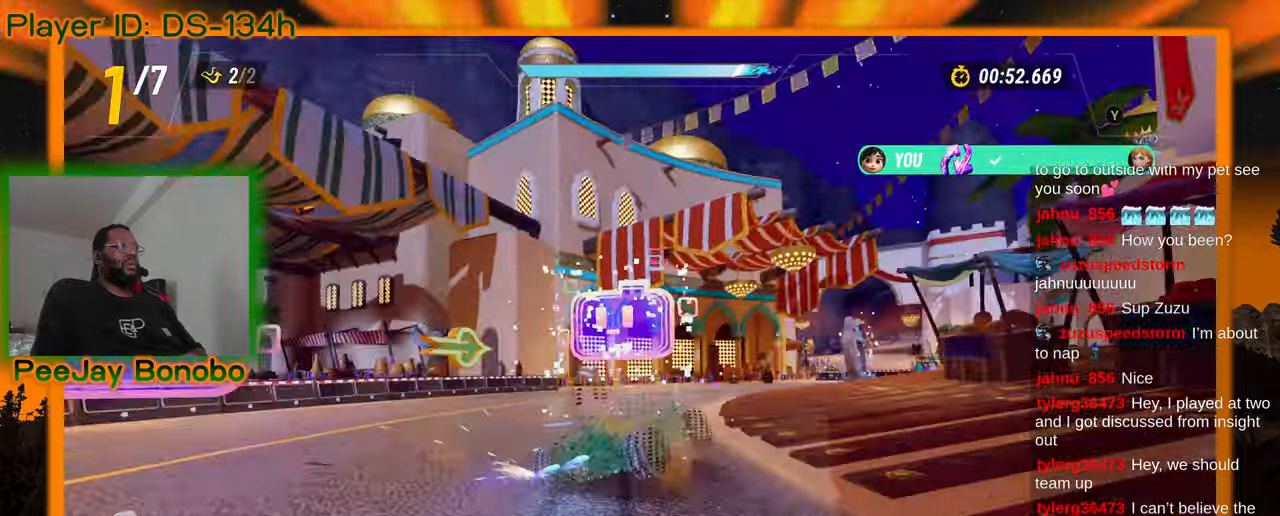
{"dt_ms": 500, "buttons": [], "left_stick": "right", "events": [[334, "left_stick", "up-left"], [500, "left_stick", "right"]]}
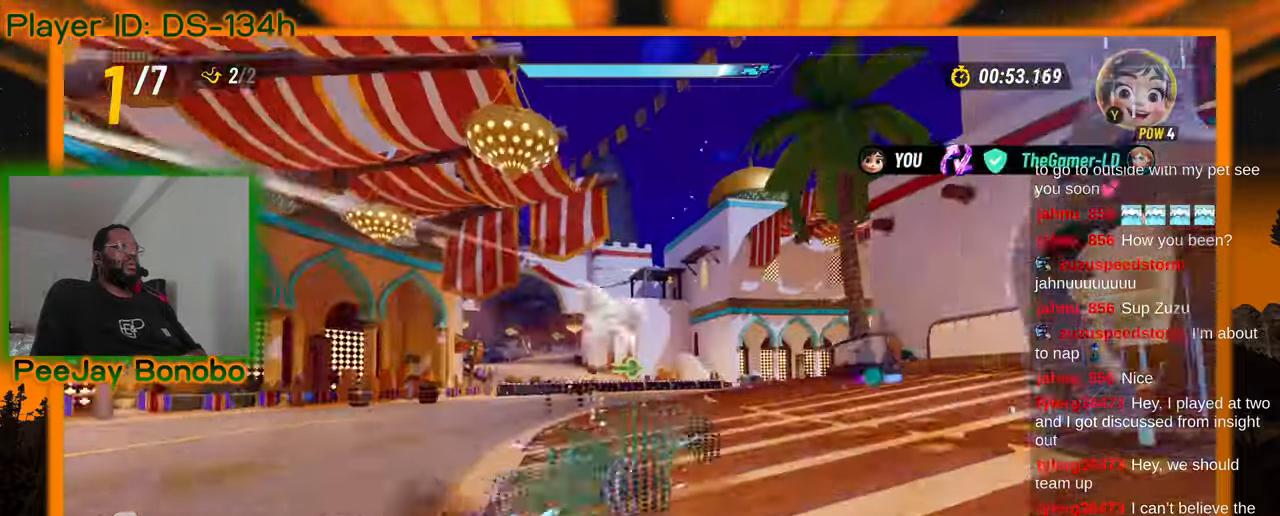
{"dt_ms": 500, "buttons": [], "left_stick": "right", "events": []}
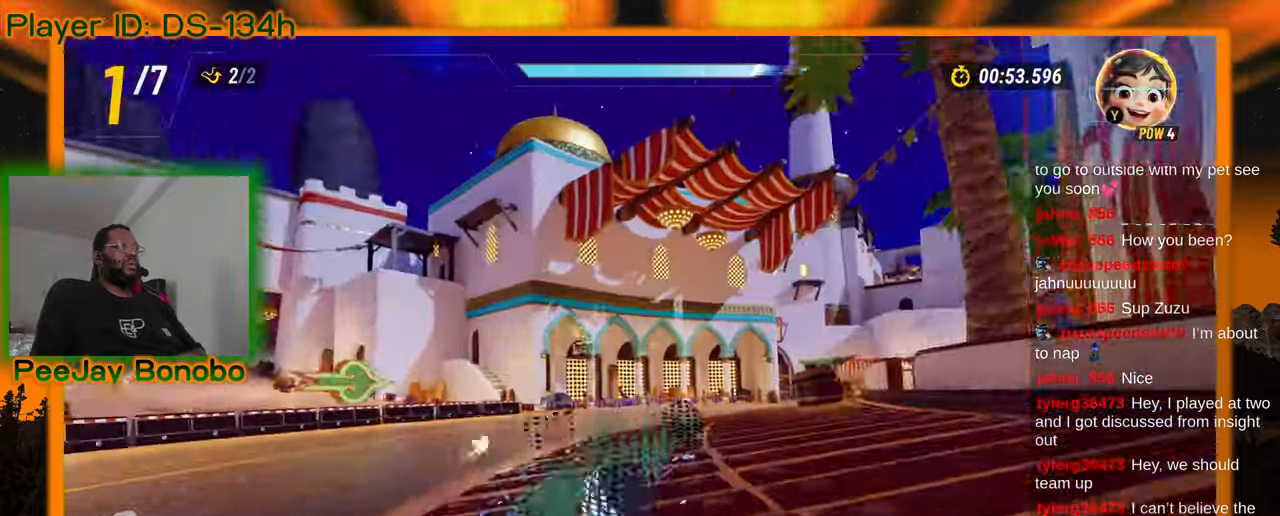
{"dt_ms": 500, "buttons": [], "left_stick": "up", "events": [[484, "left_stick", "up"]]}
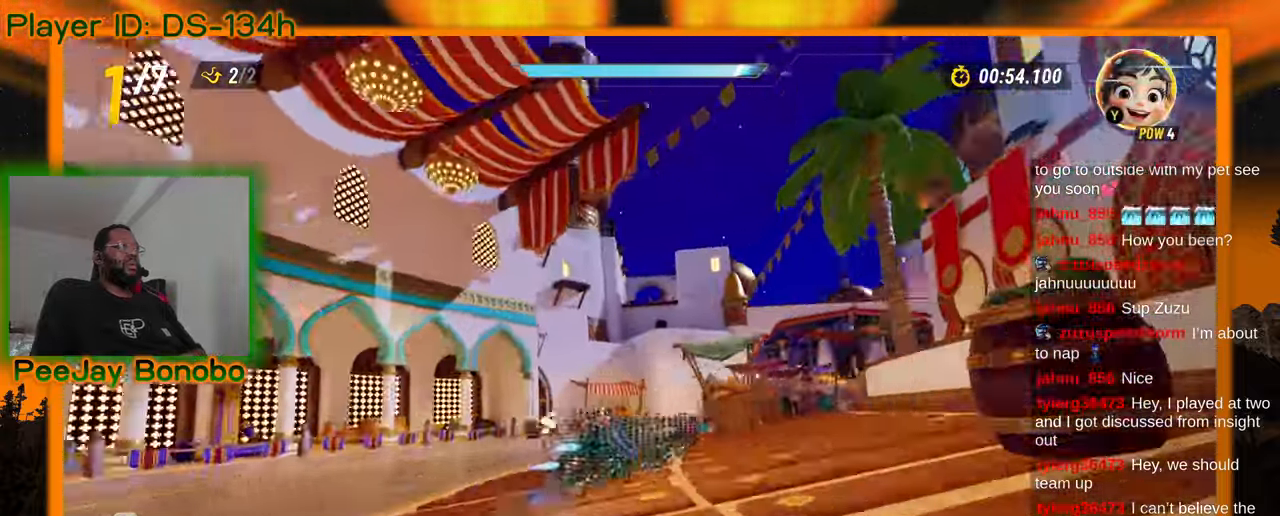
{"dt_ms": 500, "buttons": [], "left_stick": "up-left", "events": [[34, "left_stick", "up-left"]]}
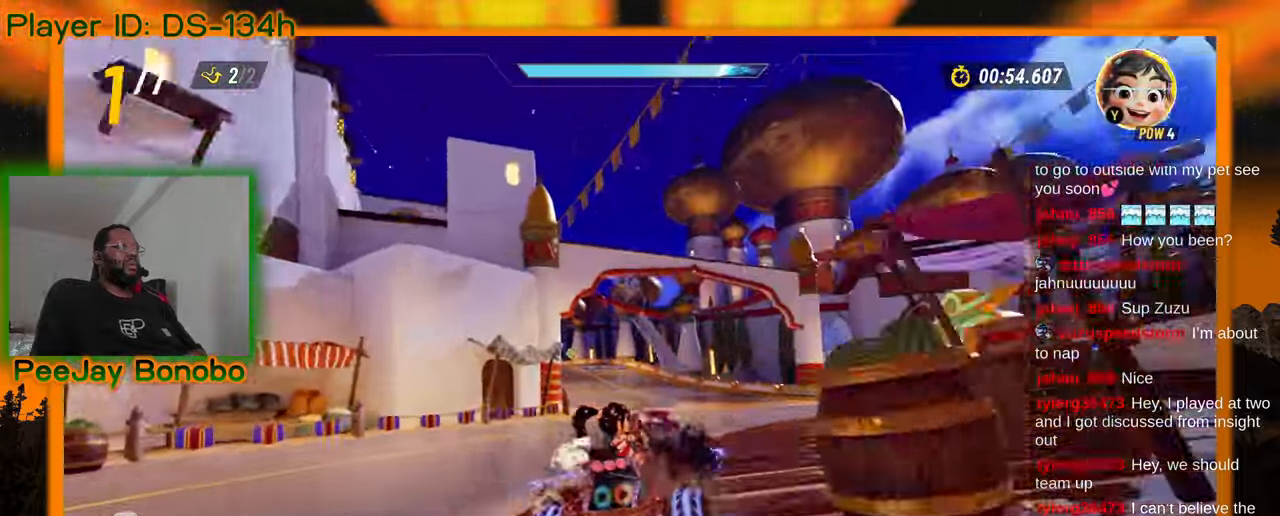
{"dt_ms": 500, "buttons": [], "left_stick": "up-left", "events": []}
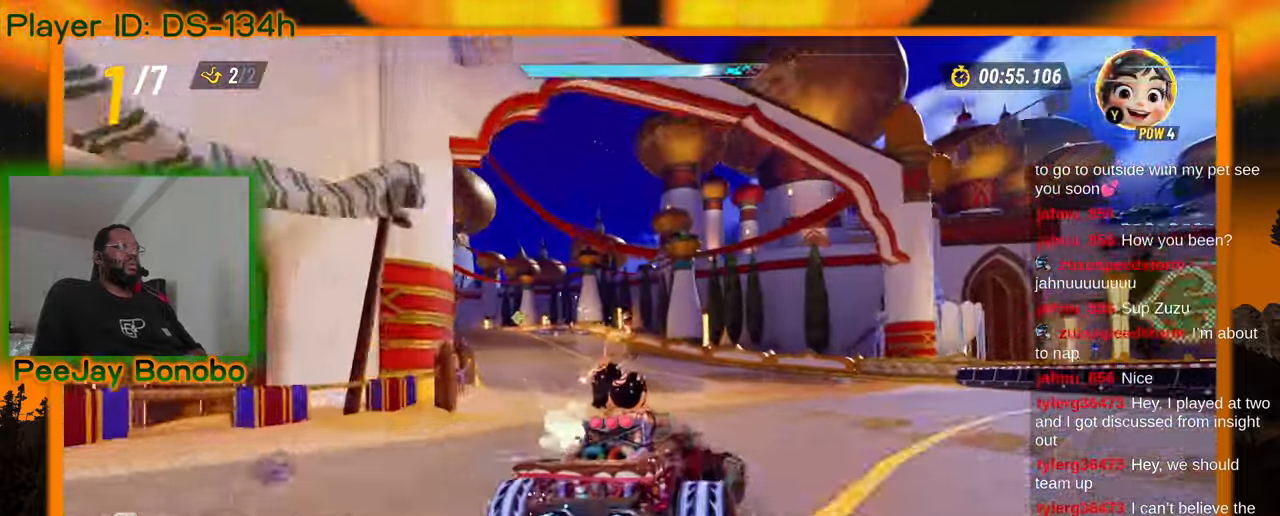
{"dt_ms": 500, "buttons": [], "left_stick": "up-left", "events": []}
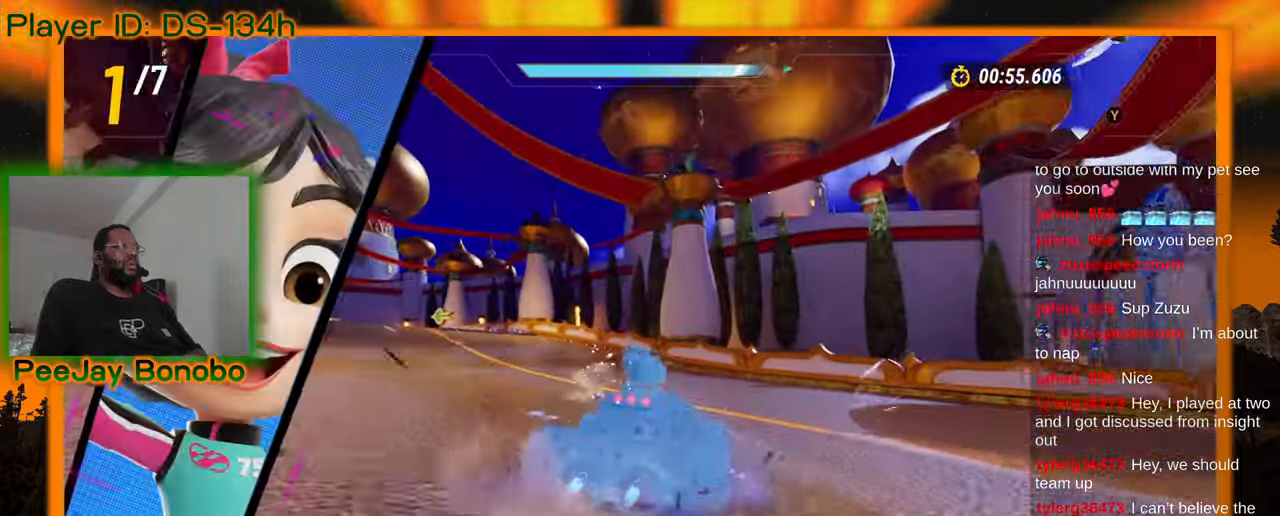
{"dt_ms": 500, "buttons": [], "left_stick": "up-left", "events": []}
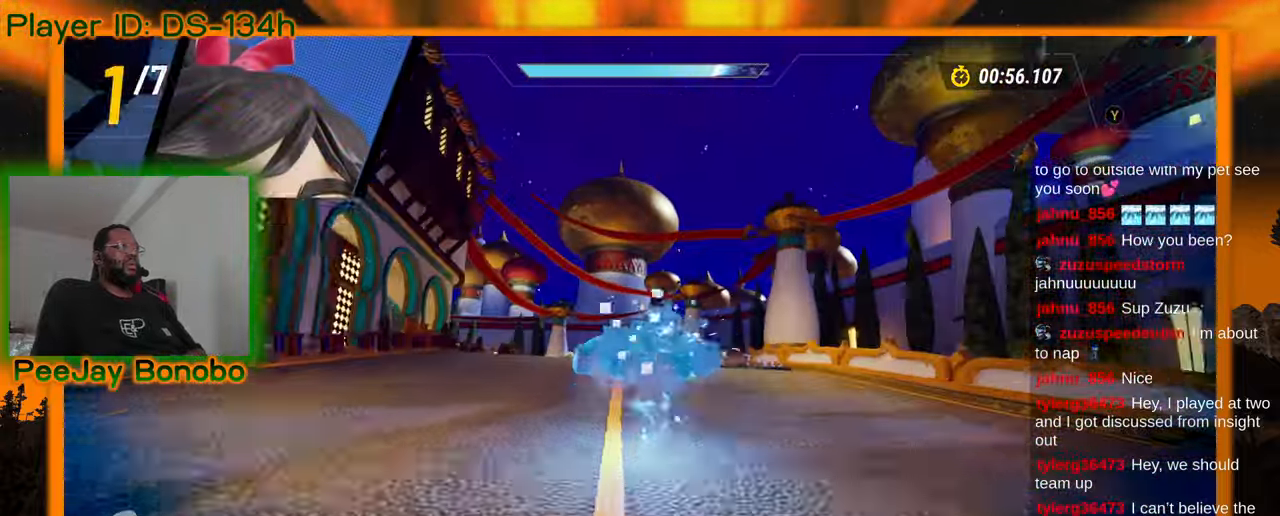
{"dt_ms": 1000, "buttons": [], "left_stick": "left", "events": [[50, "left_stick", "center"], [500, "left_stick", "left"]]}
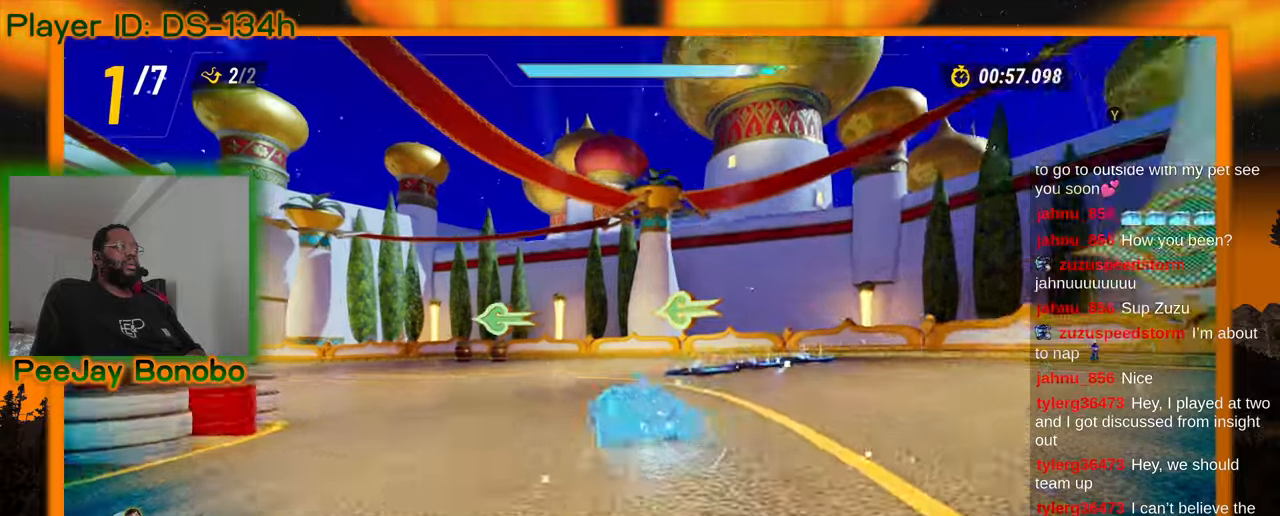
{"dt_ms": 500, "buttons": [], "left_stick": "left", "events": []}
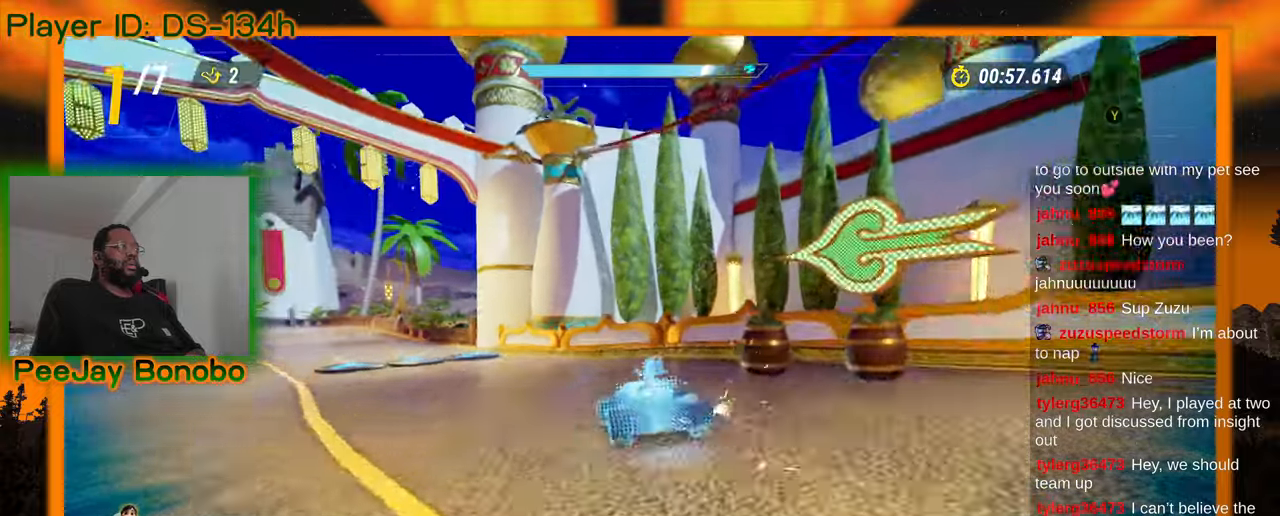
{"dt_ms": 500, "buttons": [], "left_stick": "left", "events": []}
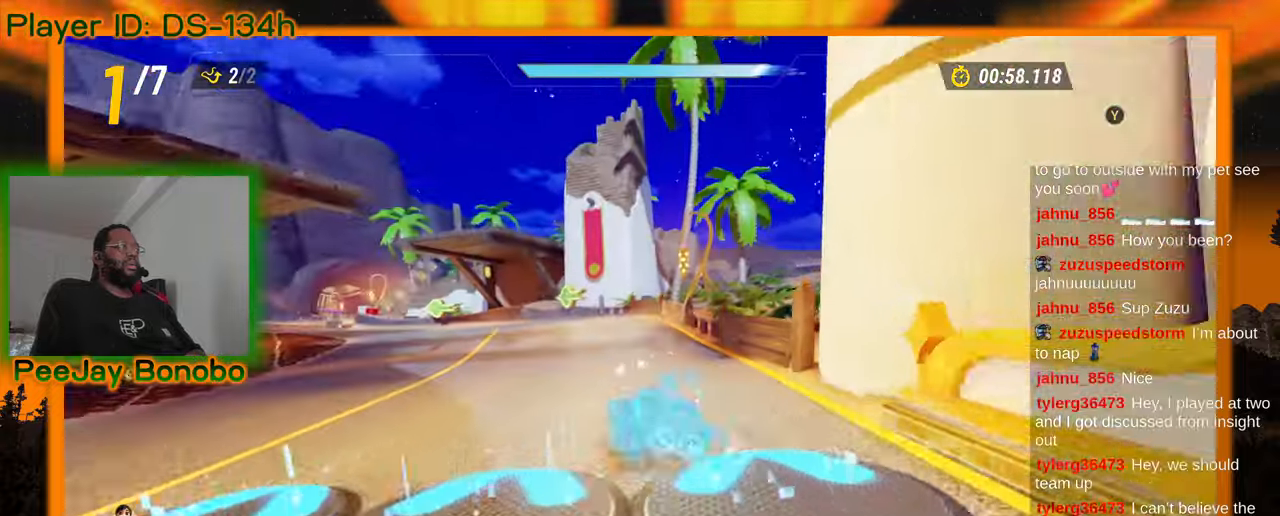
{"dt_ms": 500, "buttons": [], "left_stick": "left", "events": []}
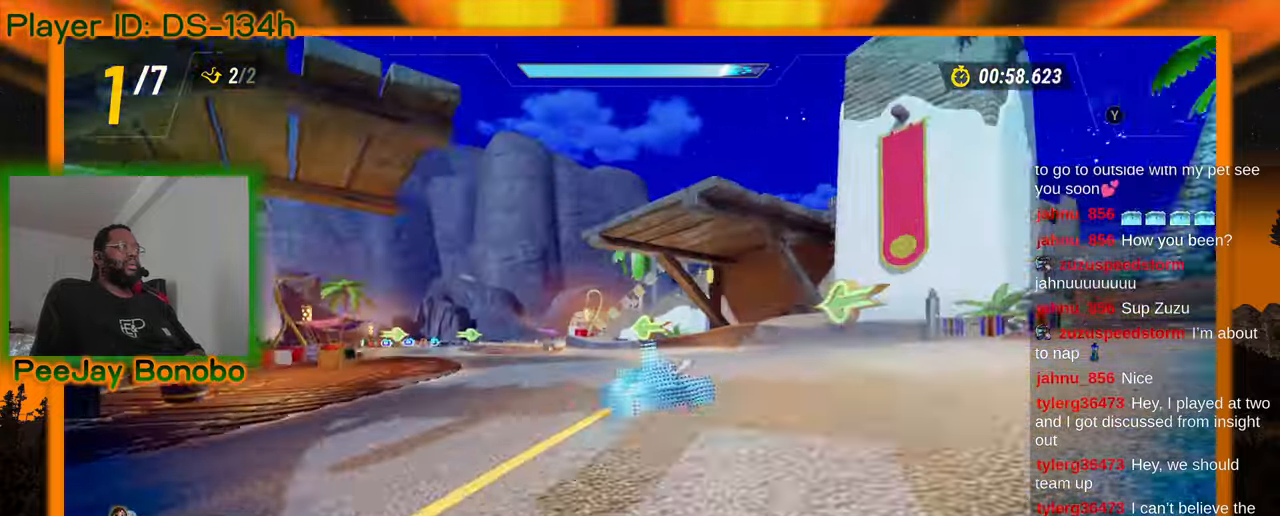
{"dt_ms": 1000, "buttons": [], "left_stick": "left", "events": [[500, "left_stick", "right"], [800, "left_stick", "left"]]}
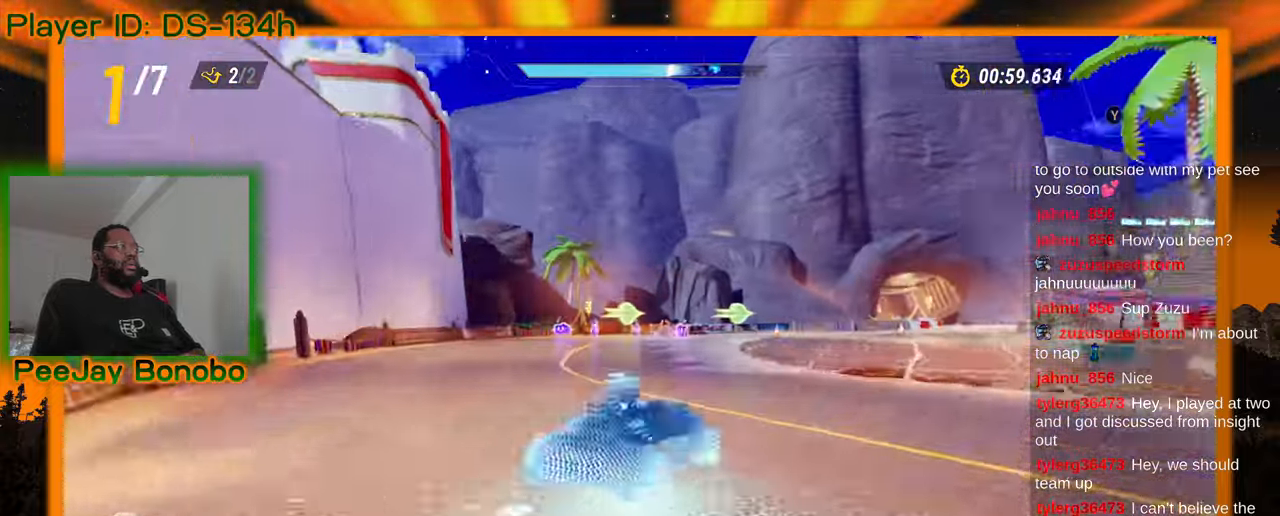
{"dt_ms": 500, "buttons": [], "left_stick": "right", "events": [[167, "left_stick", "right"]]}
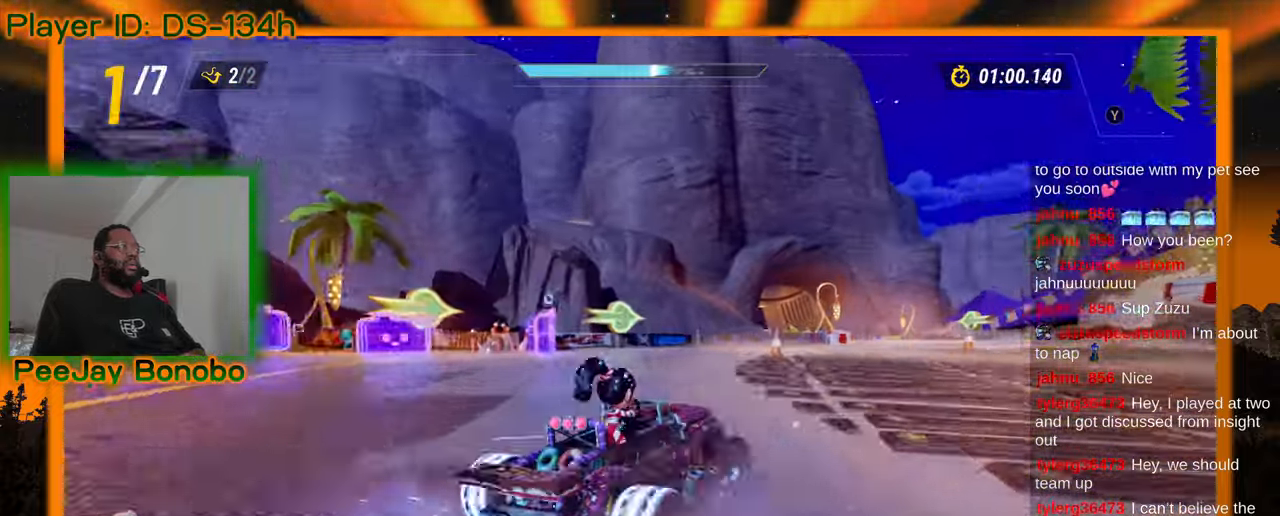
{"dt_ms": 500, "buttons": [], "left_stick": "left", "events": [[200, "left_stick", "left"]]}
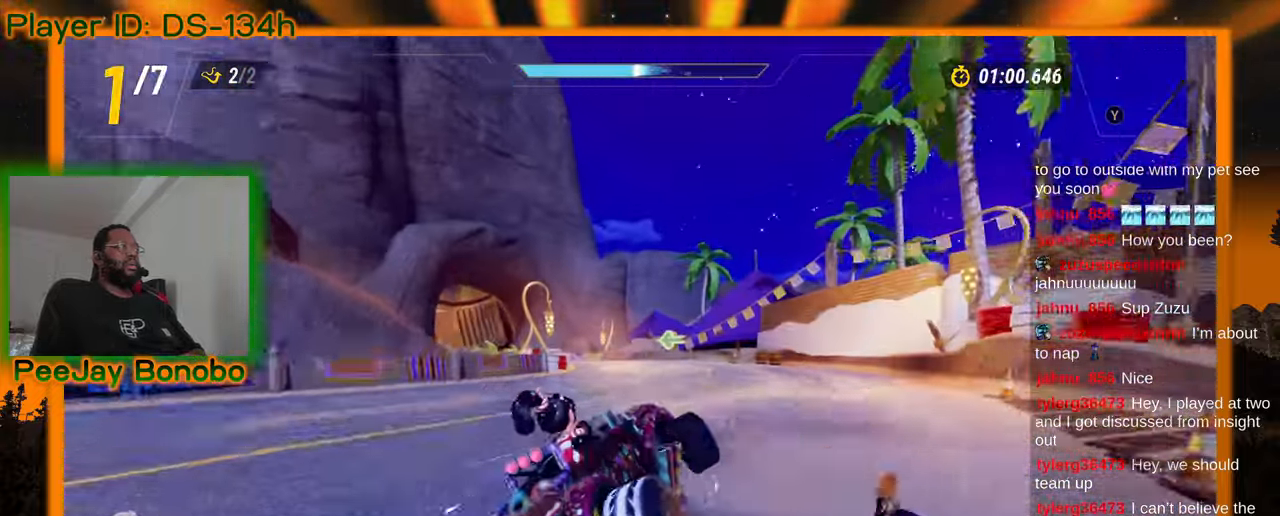
{"dt_ms": 500, "buttons": [], "left_stick": "left", "events": [[100, "left_stick", "right"], [200, "left_stick", "left"], [417, "DPAD_UP", "down"], [484, "DPAD_UP", "up"]]}